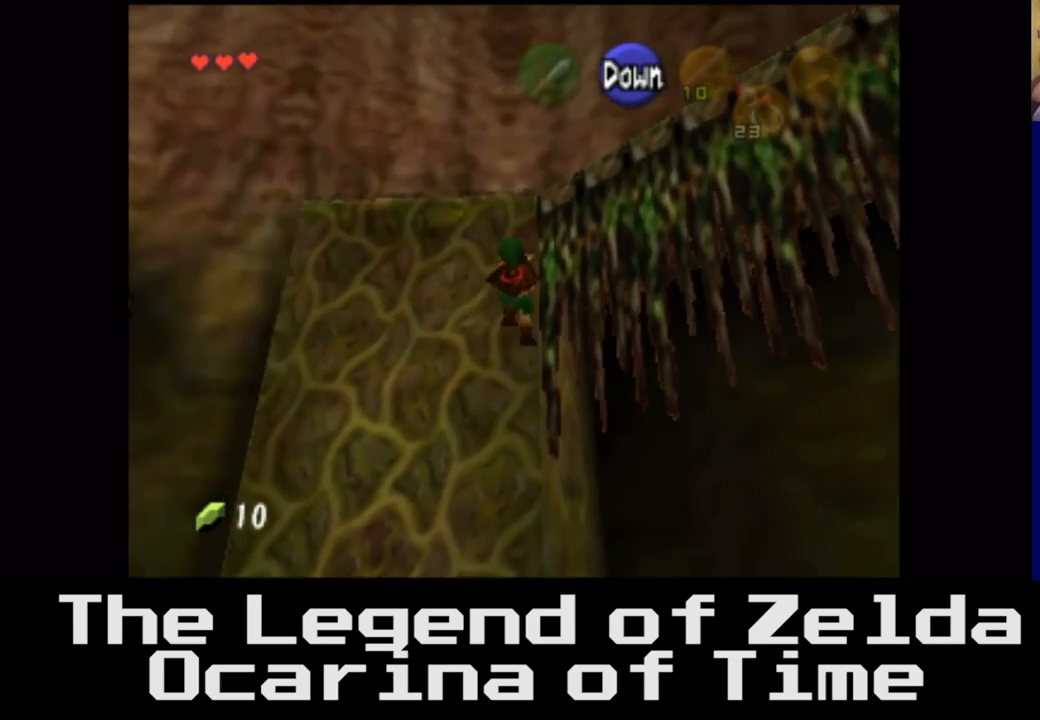
Gameplay with a controller (Xbox layout); each line is a JSON object with the inputs held at the frame after it. "events" lists button and stick changes between this image and that frame as [ms after this image, input, new state], when the widget could be followed in between.
{"buttons": [], "left_stick": "up", "right_stick": "center", "events": []}
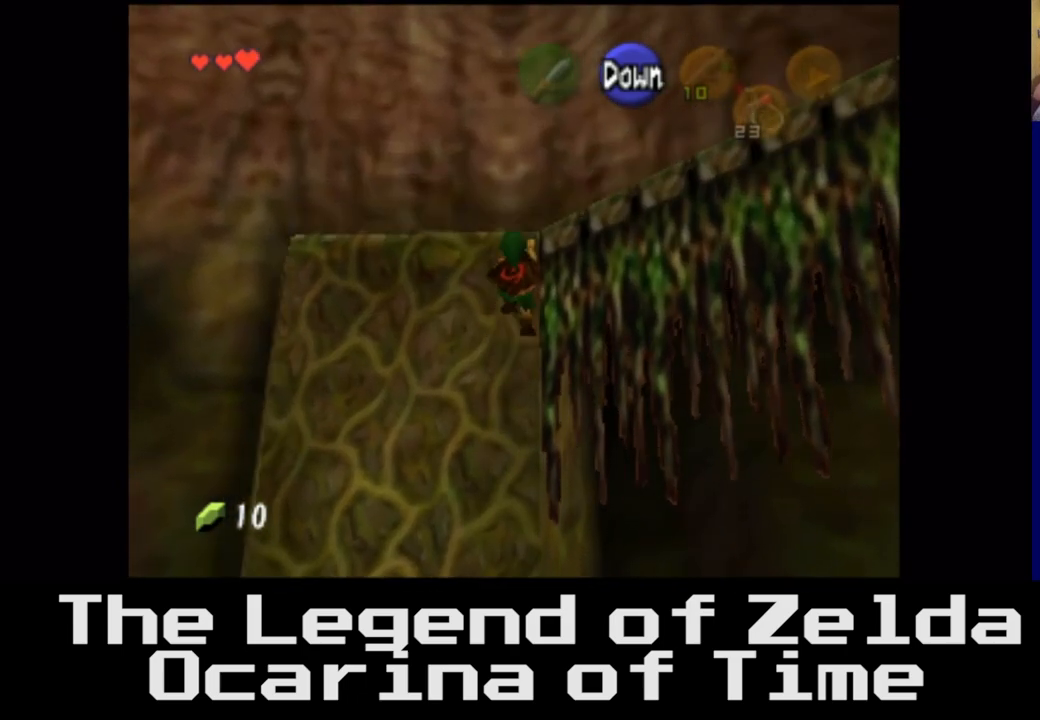
{"buttons": [], "left_stick": "up", "right_stick": "center", "events": []}
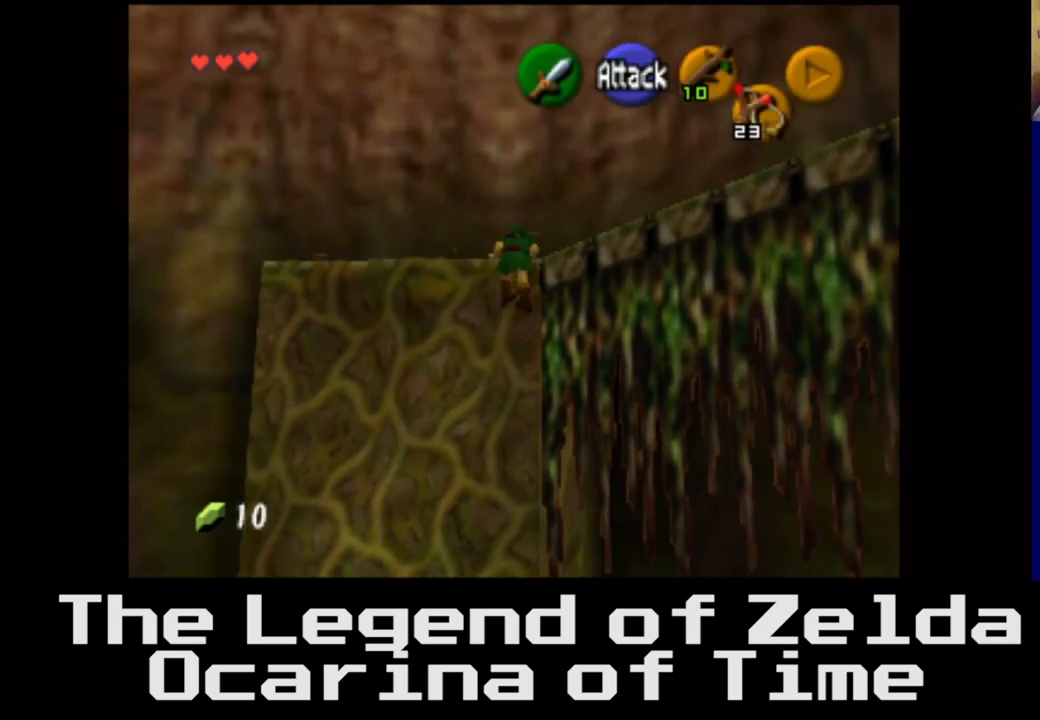
{"buttons": [], "left_stick": "up", "right_stick": "center", "events": []}
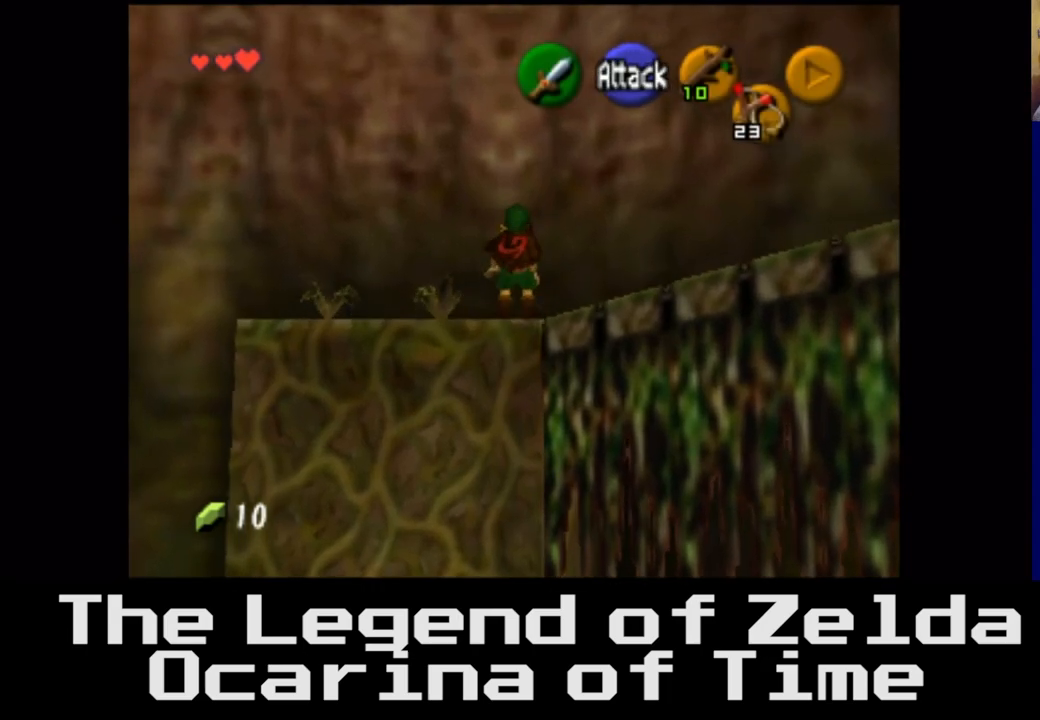
{"buttons": [], "left_stick": "up-right", "right_stick": "center", "events": [[167, "left_stick", "center"], [217, "left_stick", "right"], [367, "left_stick", "up-right"]]}
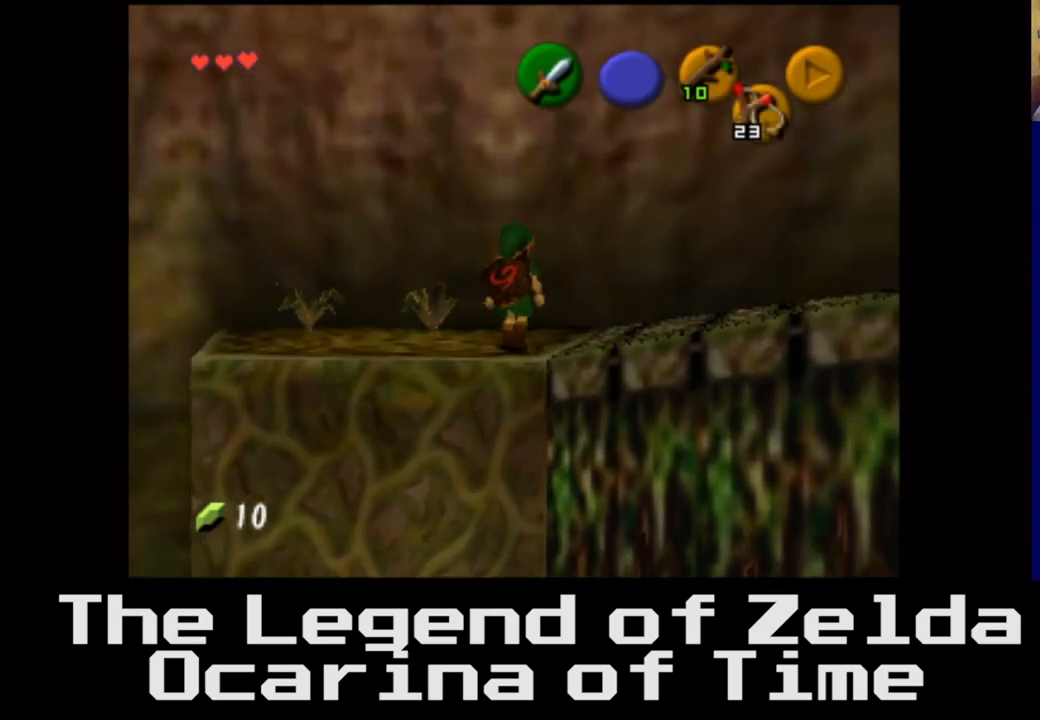
{"buttons": [], "left_stick": "right", "right_stick": "center", "events": [[317, "left_stick", "right"]]}
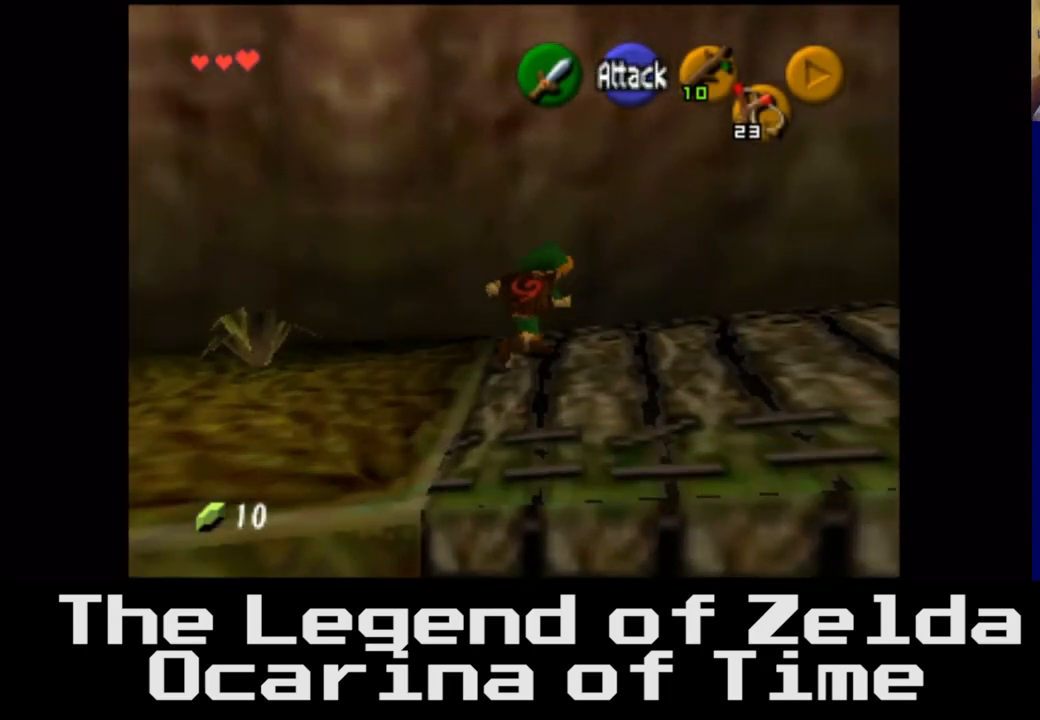
{"buttons": [], "left_stick": "up-right", "right_stick": "center", "events": [[467, "left_stick", "up-right"]]}
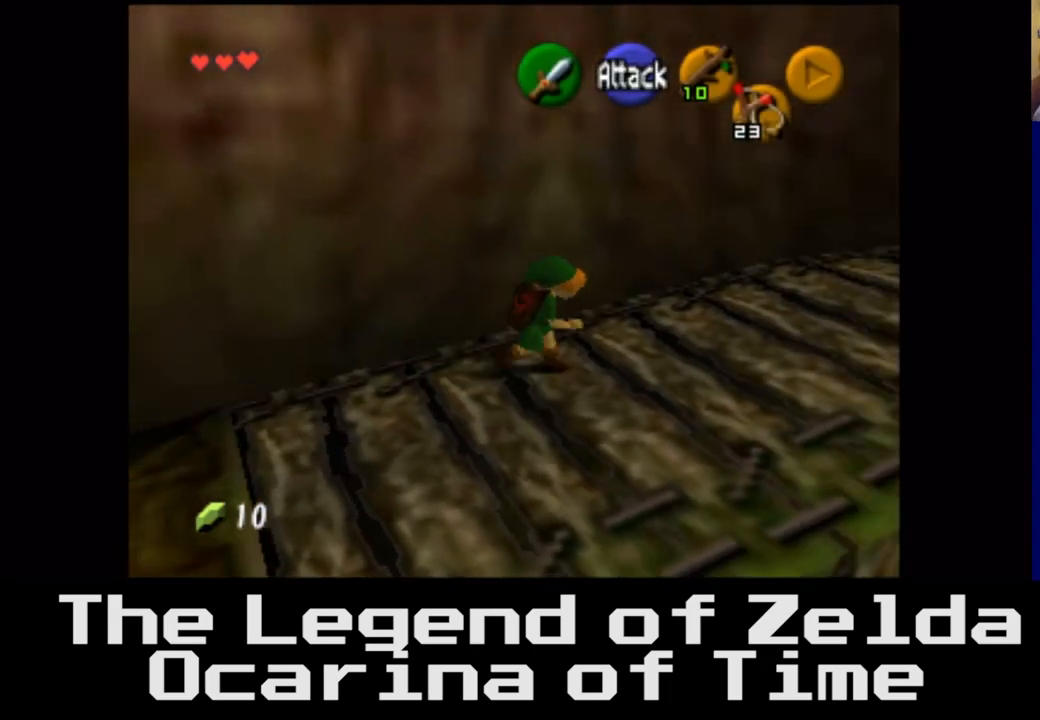
{"buttons": [], "left_stick": "up-right", "right_stick": "center", "events": [[200, "left_stick", "up"], [433, "left_stick", "up-right"]]}
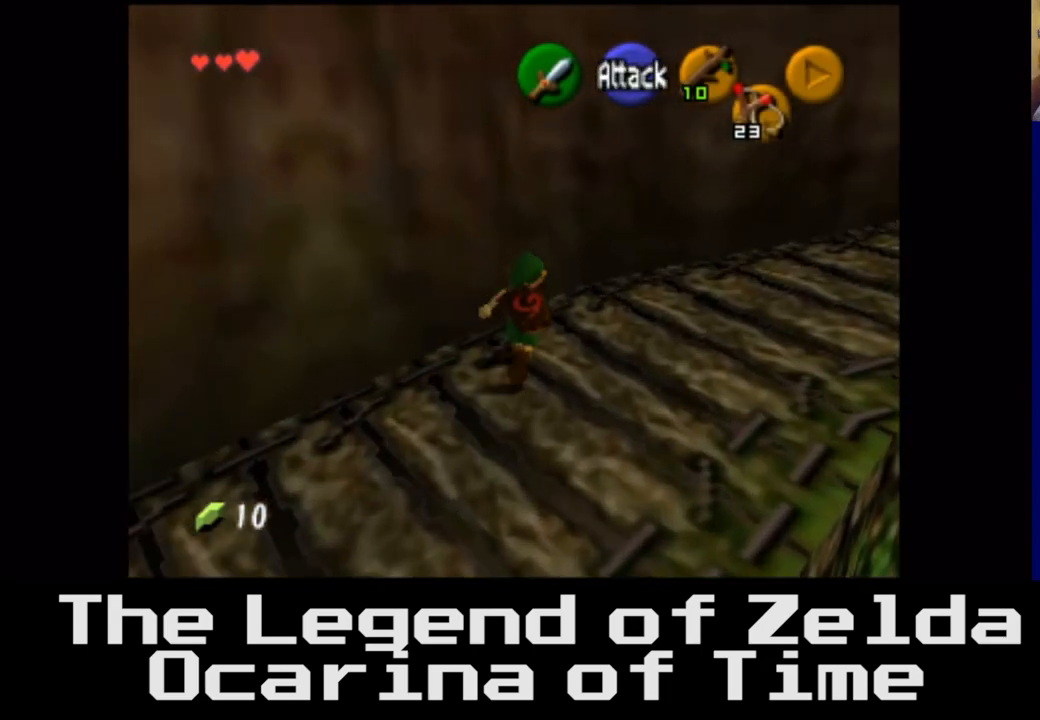
{"buttons": [], "left_stick": "up-right", "right_stick": "center", "events": []}
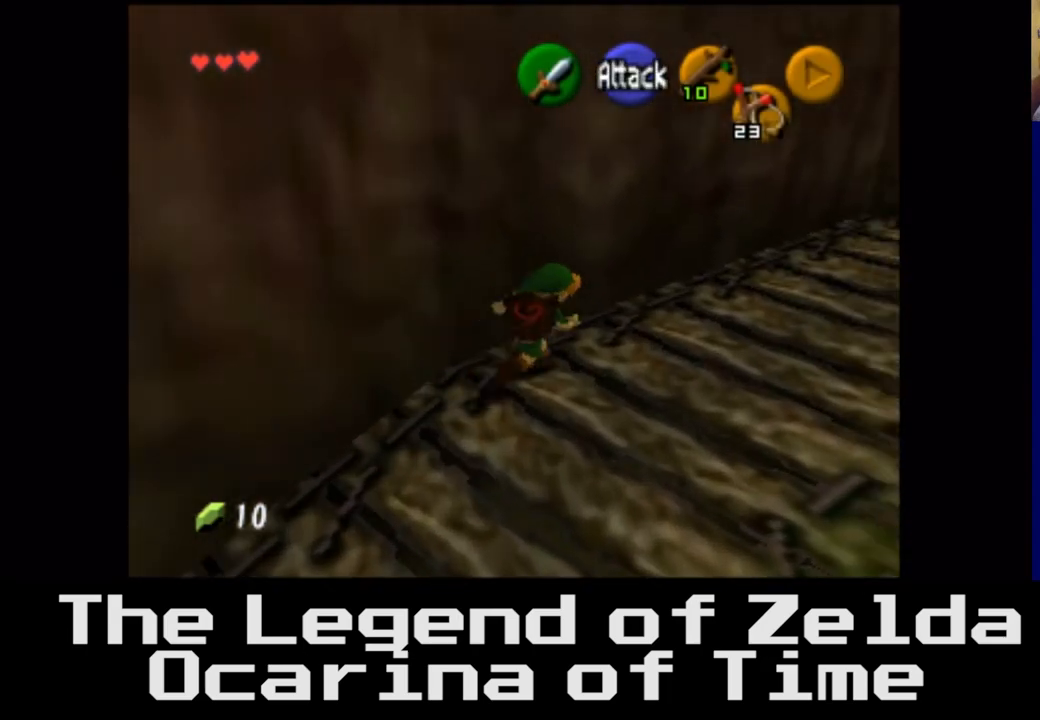
{"buttons": [], "left_stick": "up-right", "right_stick": "center", "events": []}
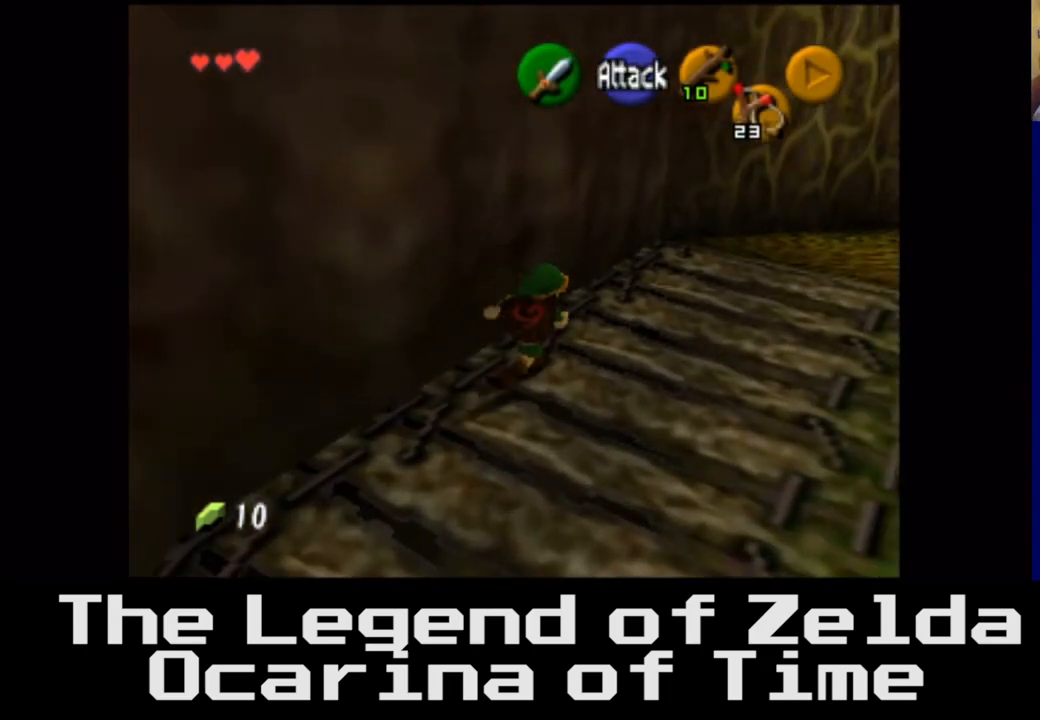
{"buttons": [], "left_stick": "up-right", "right_stick": "center", "events": []}
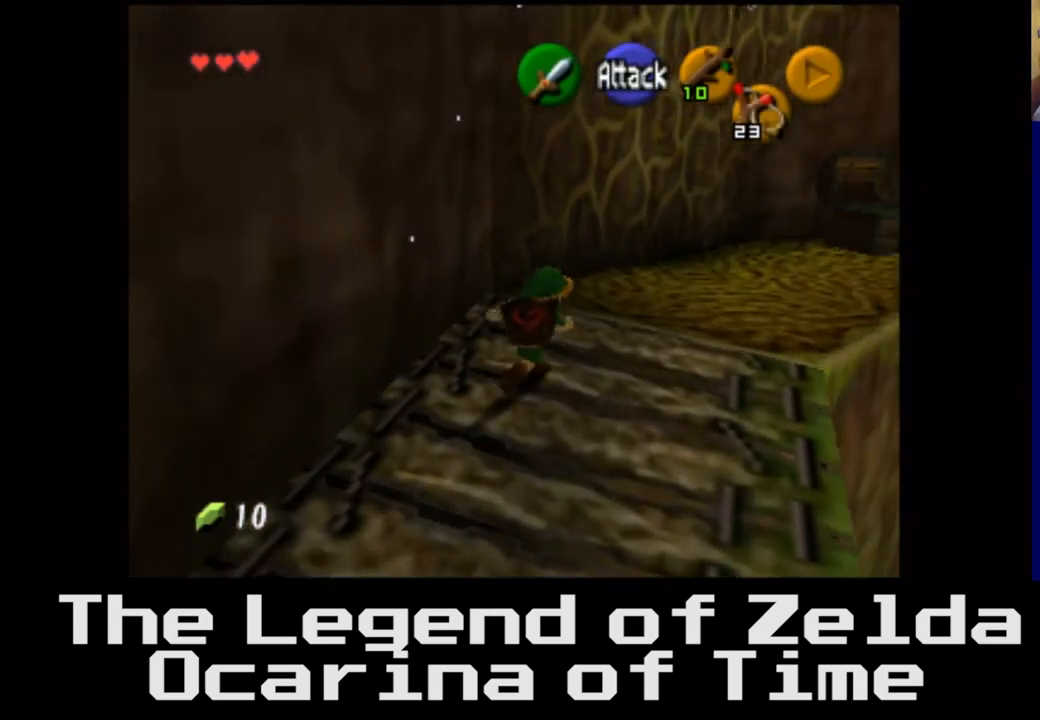
{"buttons": [], "left_stick": "up", "right_stick": "center", "events": [[100, "left_stick", "up"]]}
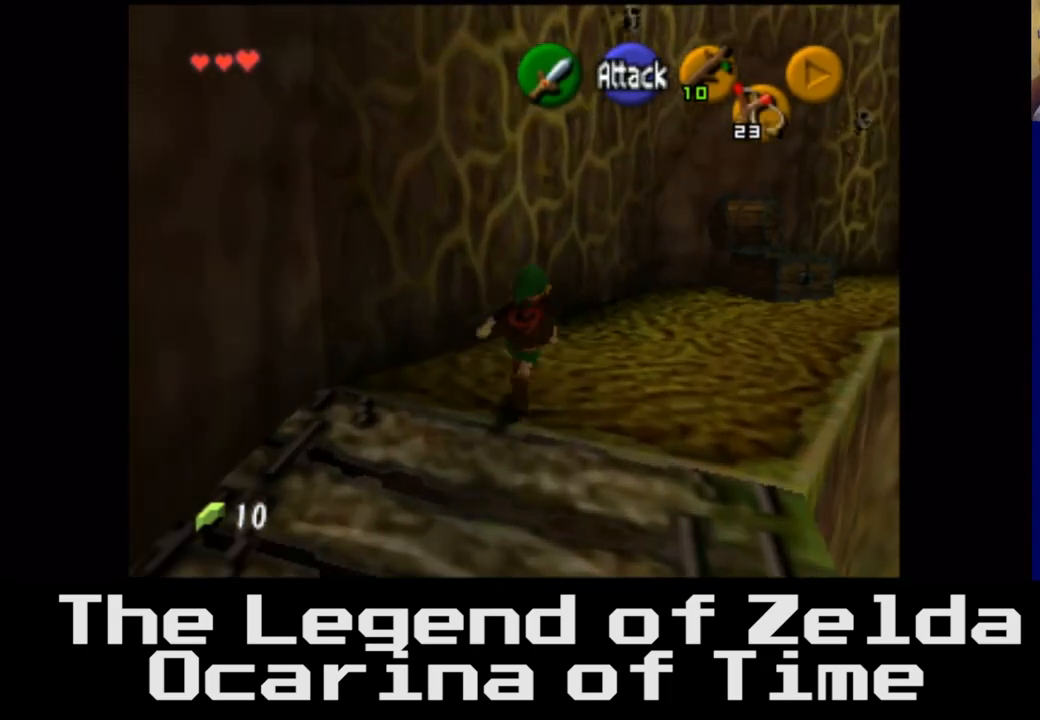
{"buttons": [], "left_stick": "up", "right_stick": "center", "events": [[100, "left_stick", "up-left"], [417, "left_stick", "up"]]}
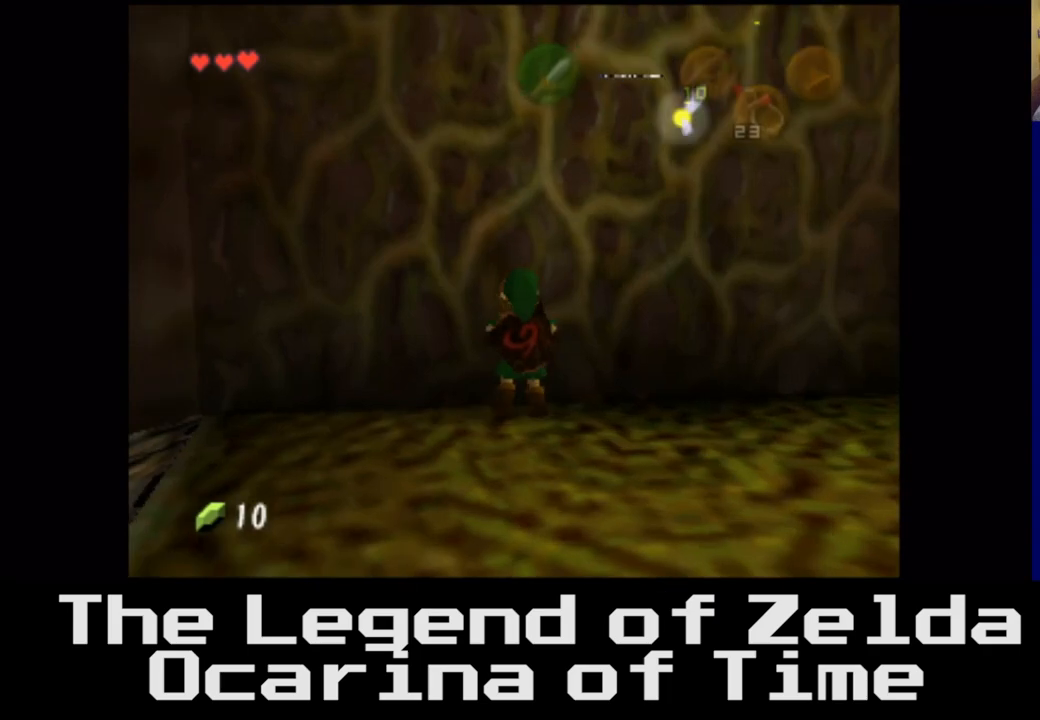
{"buttons": [], "left_stick": "up", "right_stick": "center", "events": []}
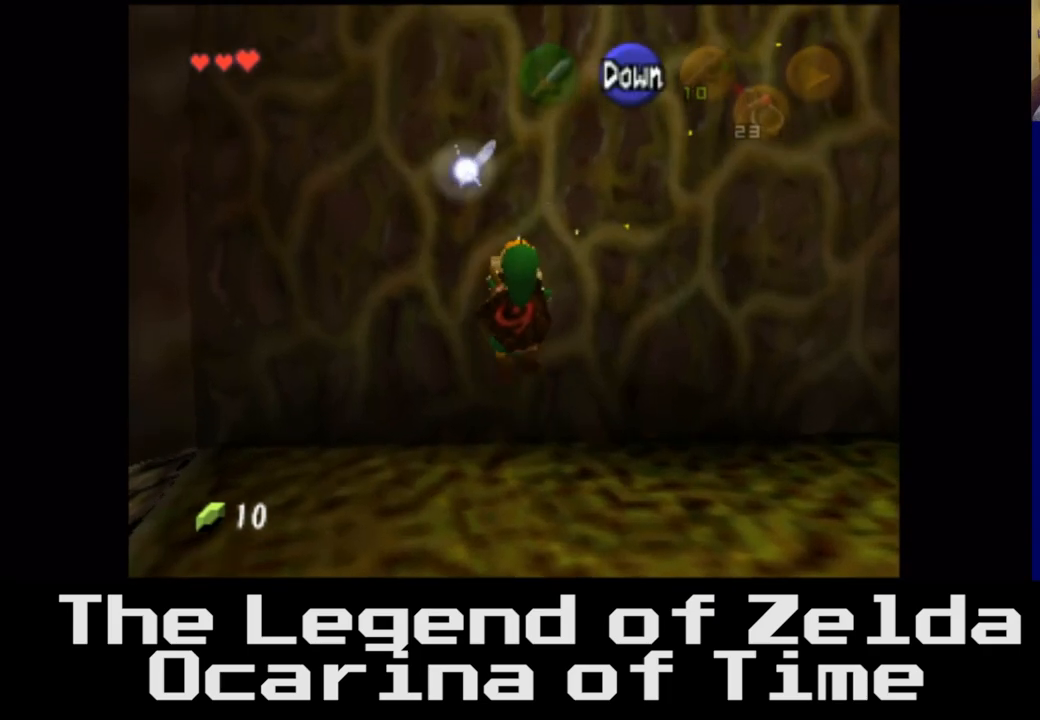
{"buttons": [], "left_stick": "down", "right_stick": "center", "events": [[117, "left_stick", "center"], [200, "left_stick", "down"]]}
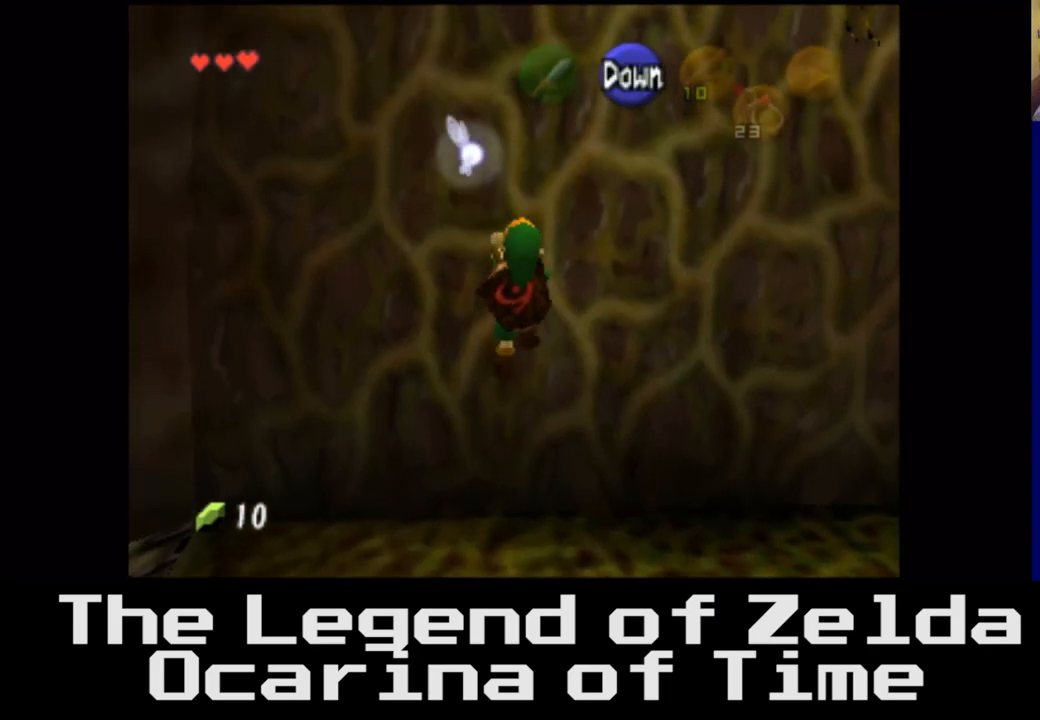
{"buttons": [], "left_stick": "down", "right_stick": "center", "events": []}
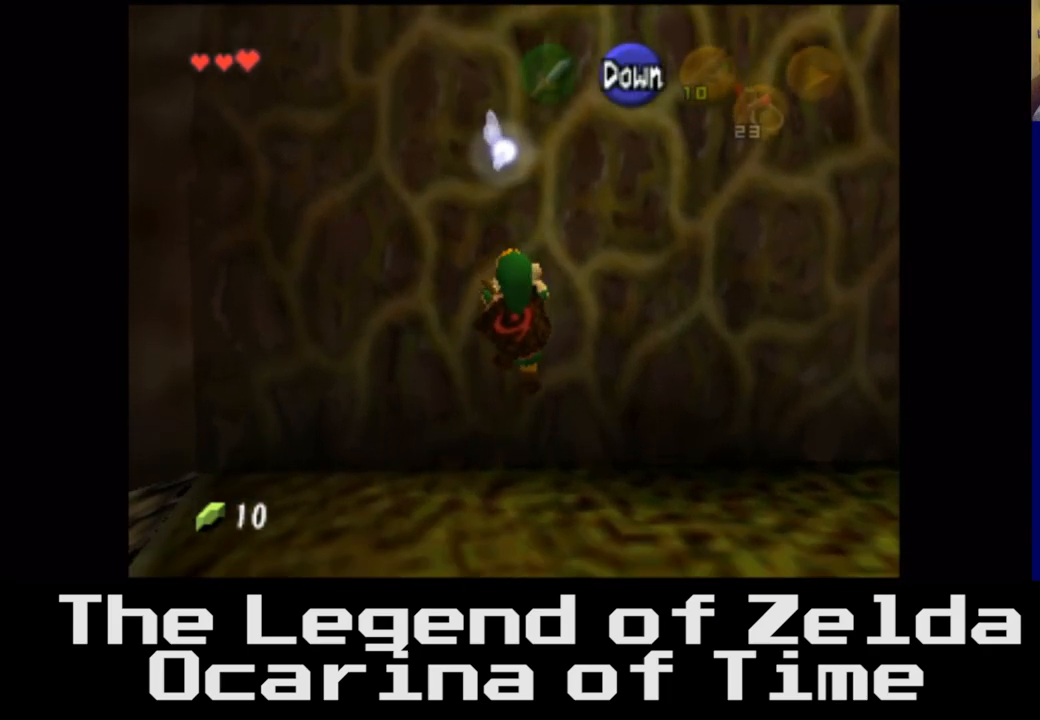
{"buttons": [], "left_stick": "down", "right_stick": "center", "events": []}
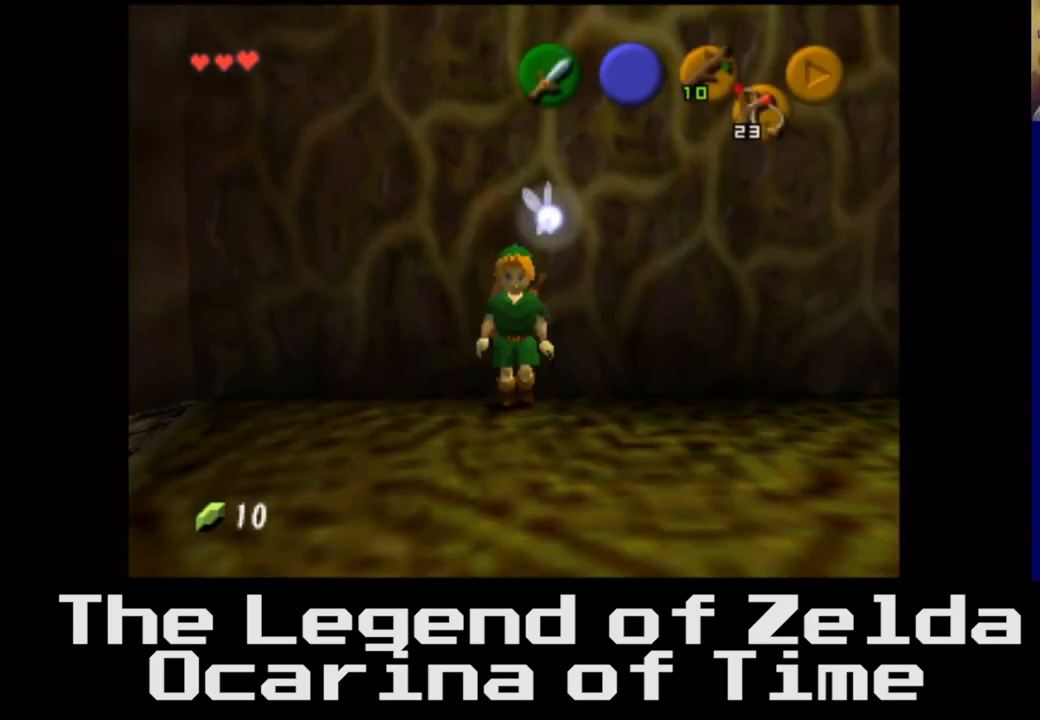
{"buttons": [], "left_stick": "up", "right_stick": "center", "events": [[300, "left_stick", "center"], [400, "left_stick", "up"]]}
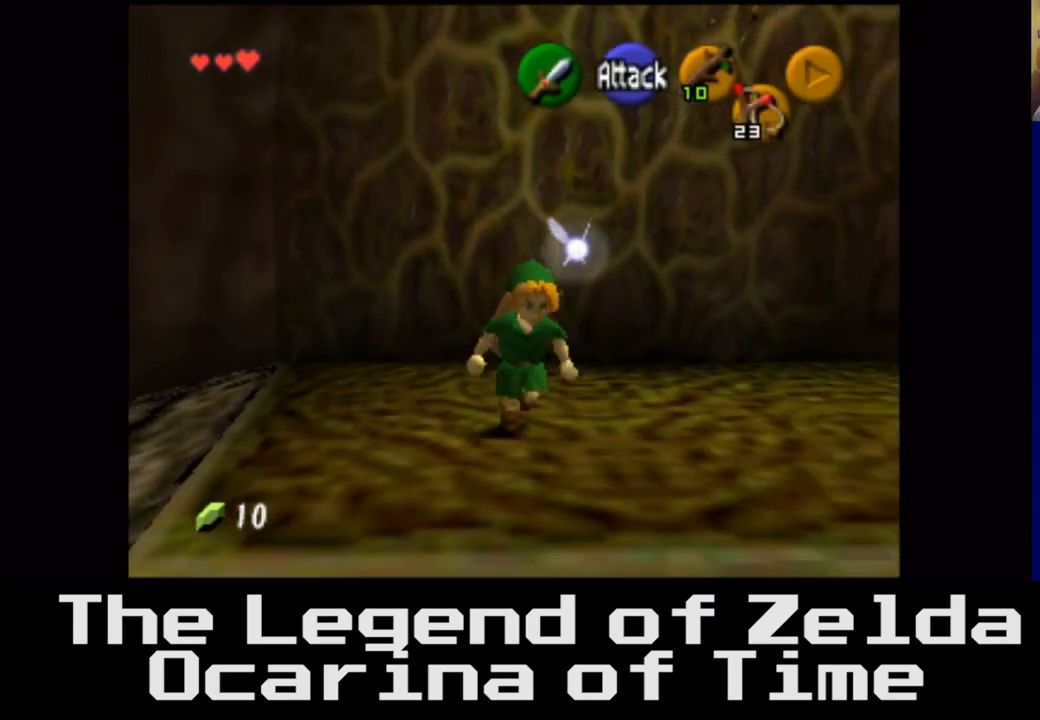
{"buttons": [], "left_stick": "center", "right_stick": "center", "events": [[117, "left_stick", "center"]]}
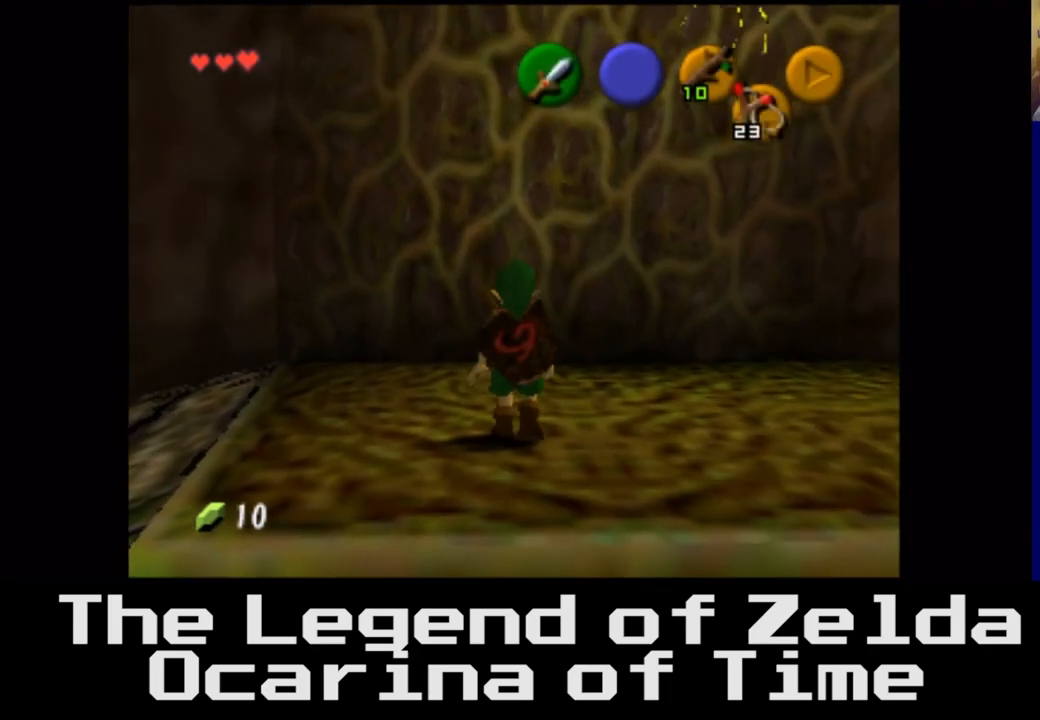
{"buttons": [], "left_stick": "center", "right_stick": "center", "events": [[50, "L2", "down"], [217, "L2", "up"]]}
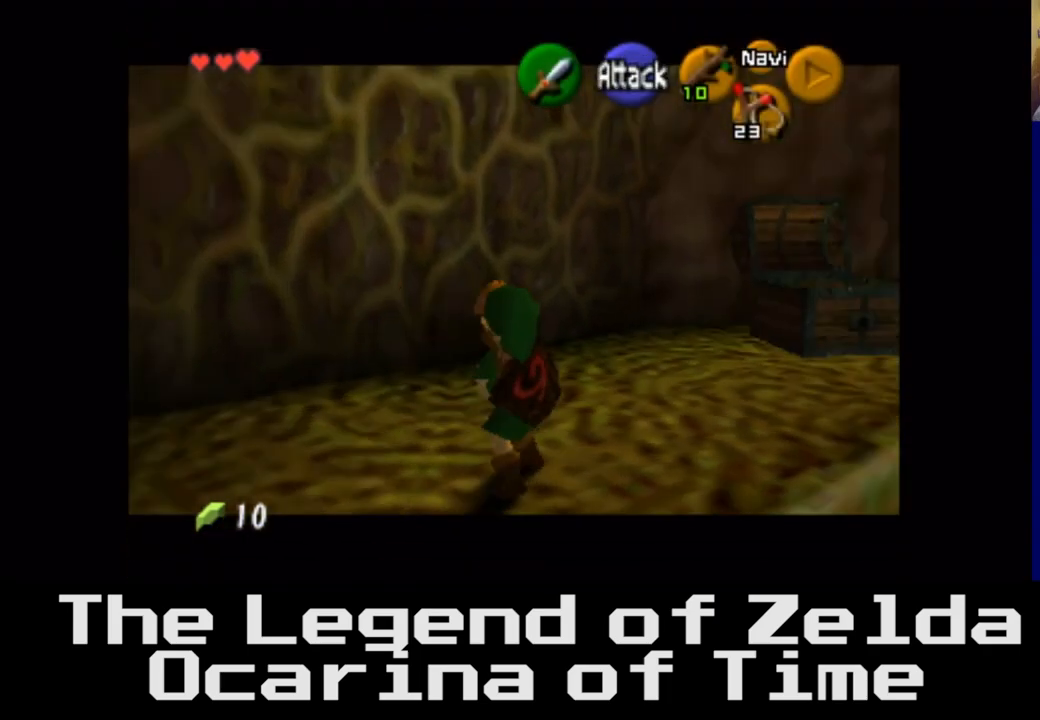
{"buttons": [], "left_stick": "center", "right_stick": "center", "events": []}
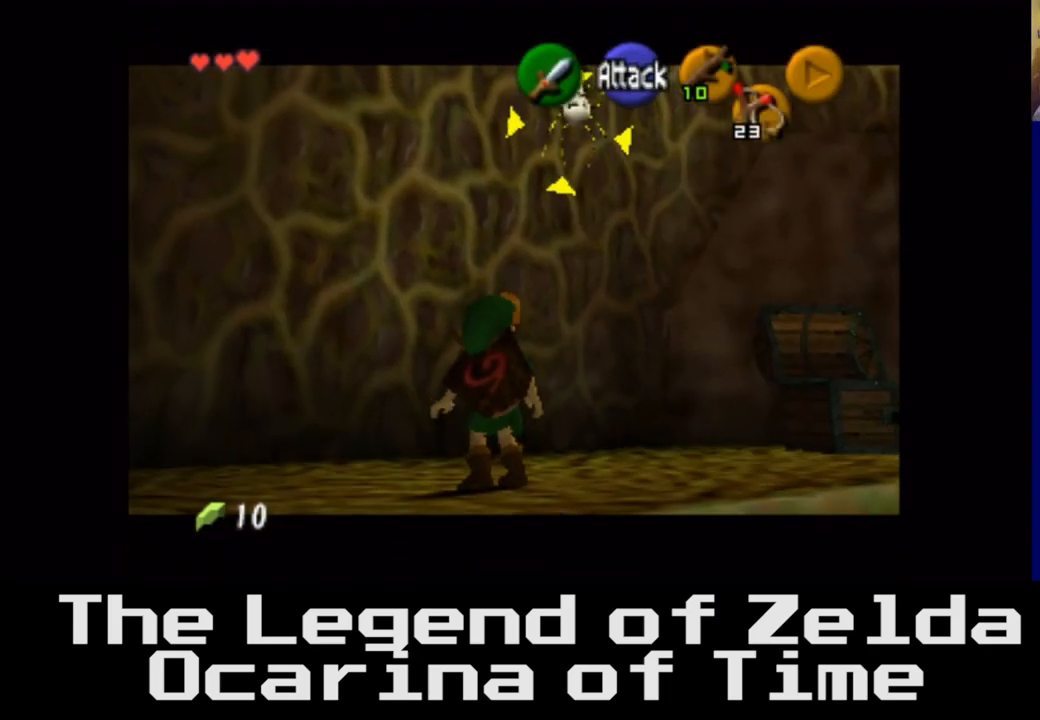
{"buttons": [], "left_stick": "center", "right_stick": "center", "events": [[67, "right_stick", "down"], [150, "right_stick", "center"], [400, "right_stick", "down"], [450, "right_stick", "center"]]}
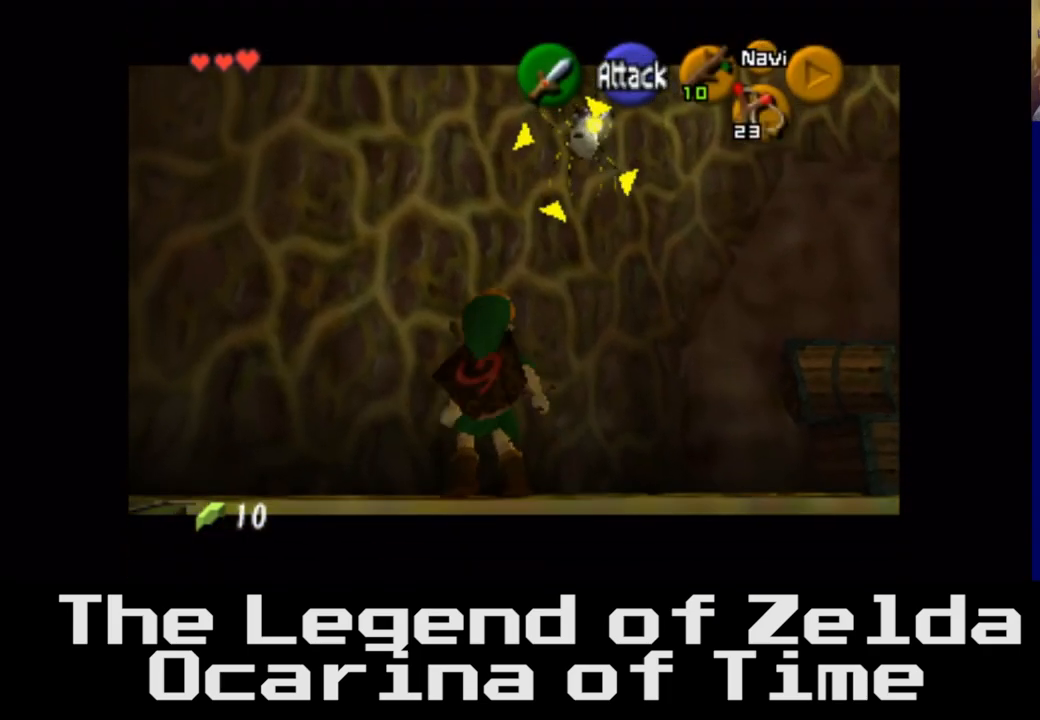
{"buttons": [], "left_stick": "center", "right_stick": "center", "events": []}
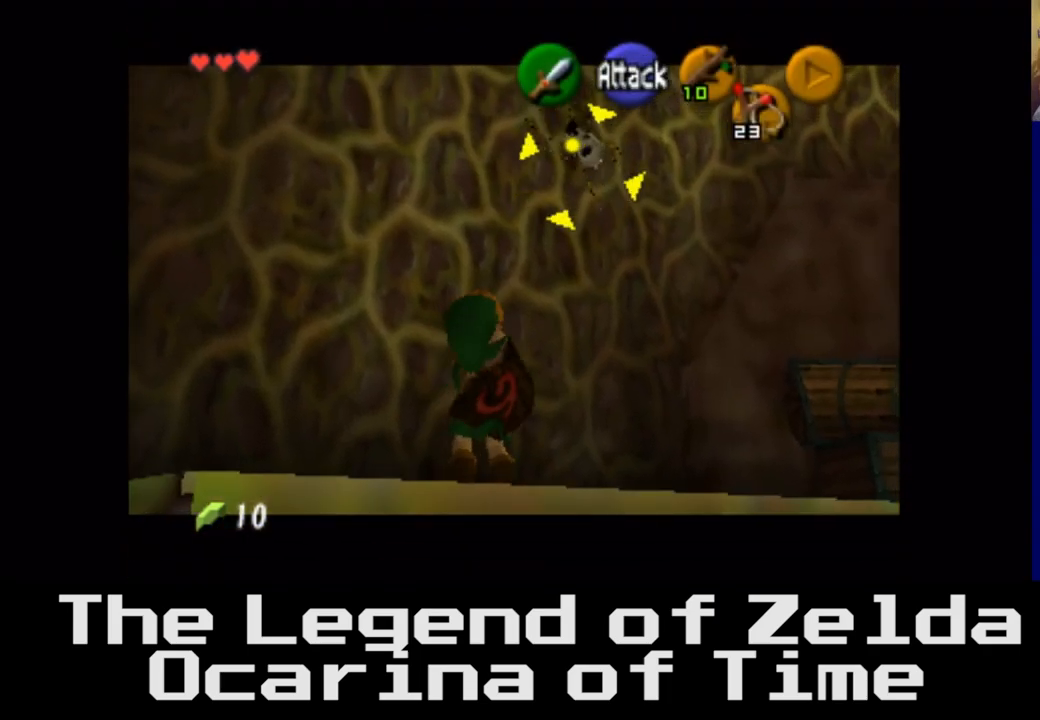
{"buttons": [], "left_stick": "center", "right_stick": "center", "events": []}
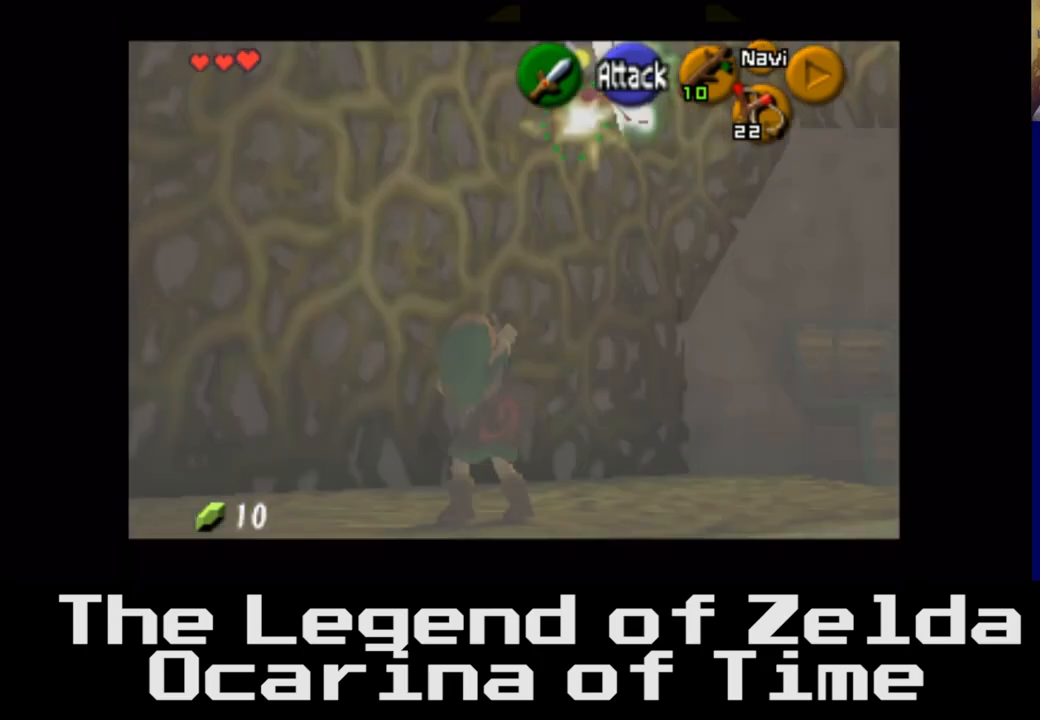
{"buttons": [], "left_stick": "up", "right_stick": "center", "events": [[283, "left_stick", "right"], [483, "left_stick", "up"]]}
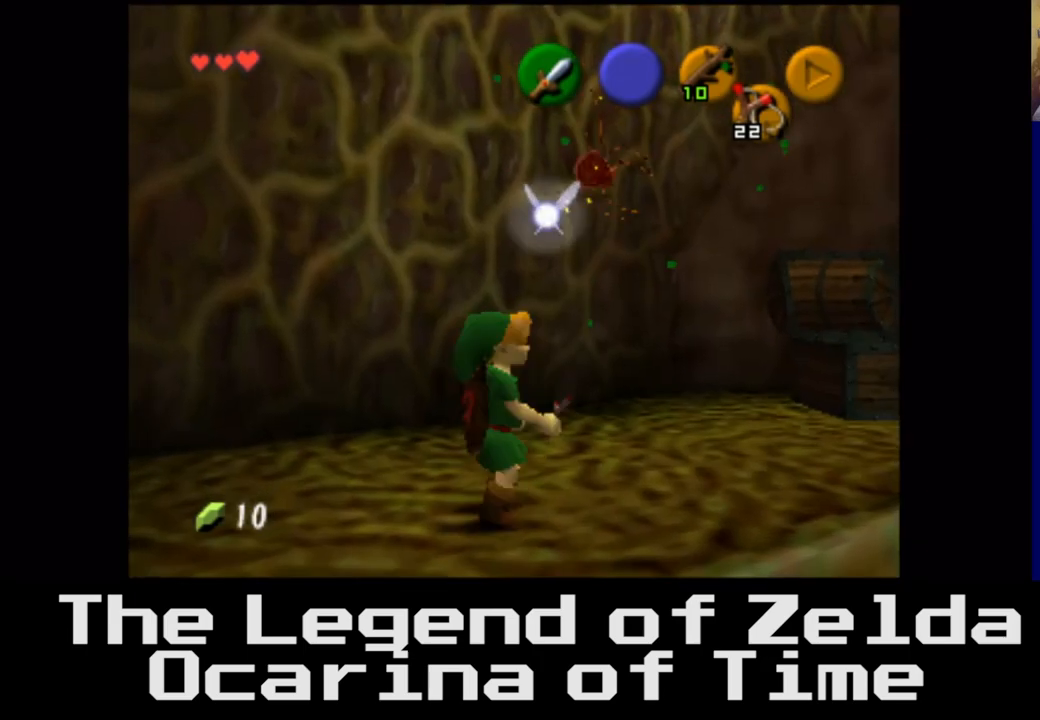
{"buttons": [], "left_stick": "up-left", "right_stick": "center", "events": [[300, "left_stick", "up-left"]]}
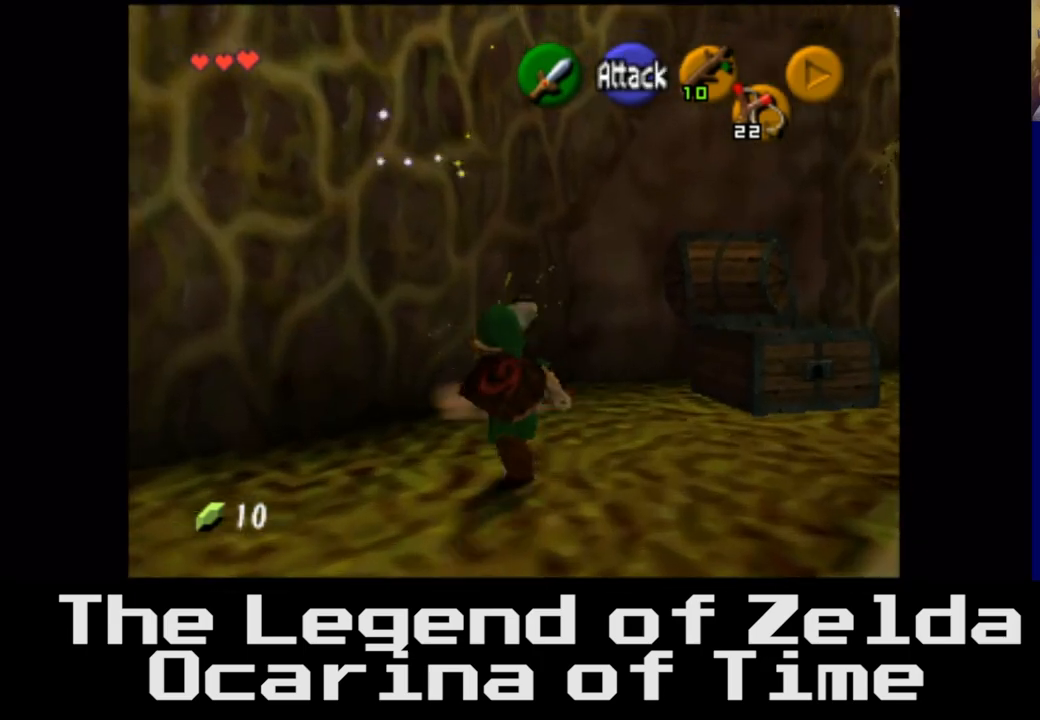
{"buttons": [], "left_stick": "up", "right_stick": "center", "events": [[100, "left_stick", "up"]]}
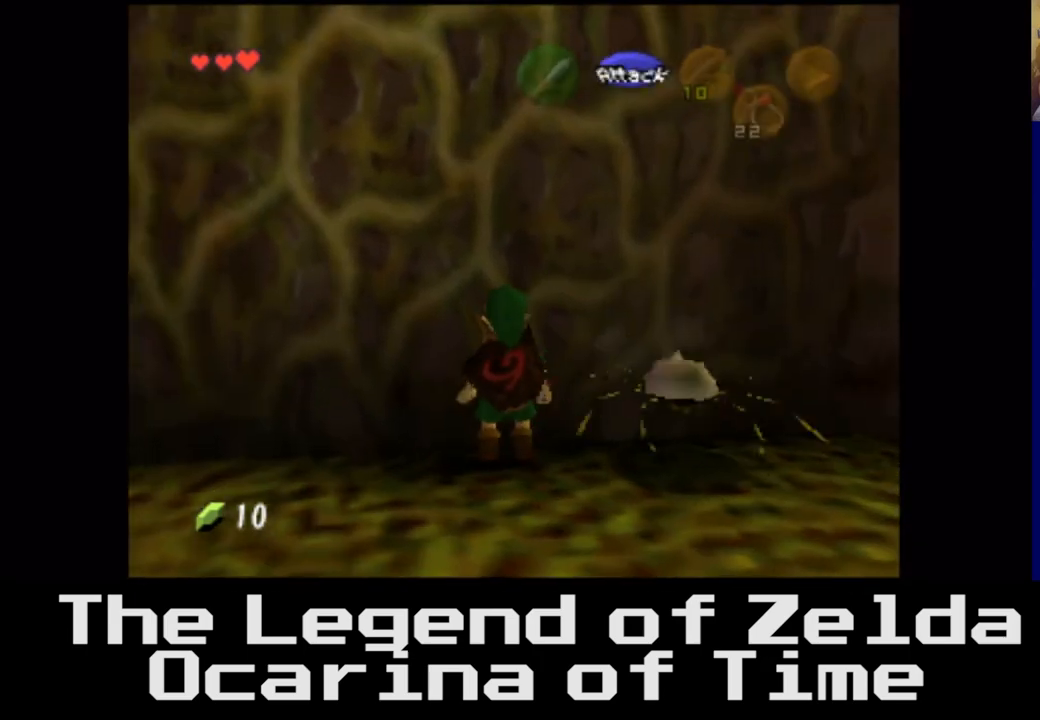
{"buttons": [], "left_stick": "up", "right_stick": "center", "events": []}
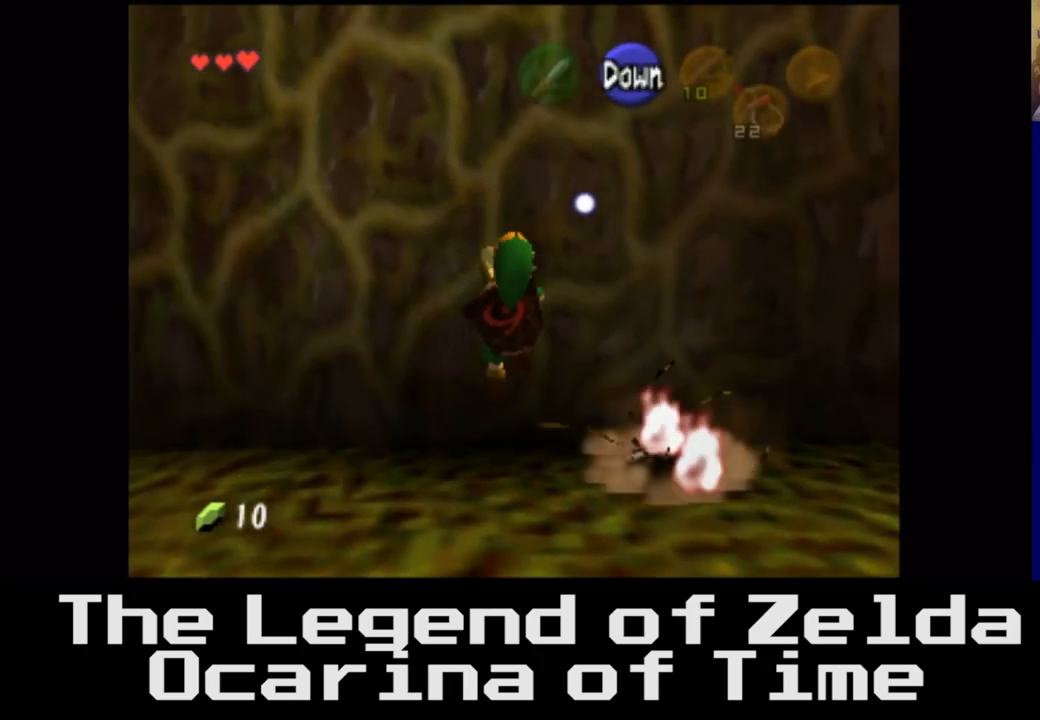
{"buttons": [], "left_stick": "up", "right_stick": "center", "events": []}
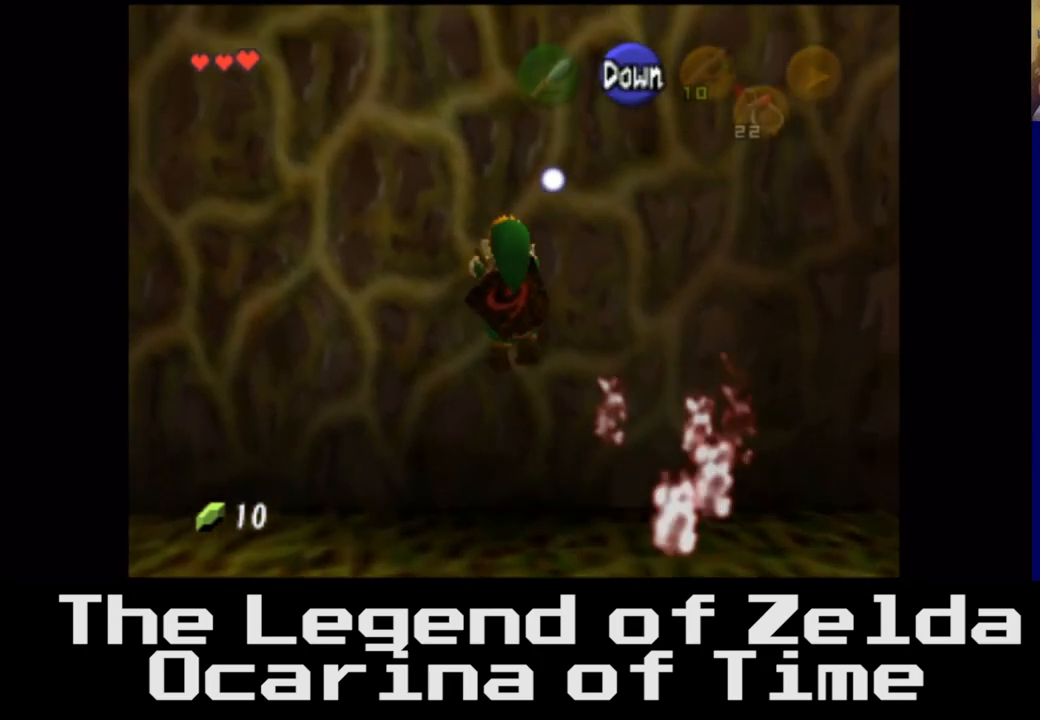
{"buttons": [], "left_stick": "up-right", "right_stick": "center", "events": [[433, "left_stick", "up-right"]]}
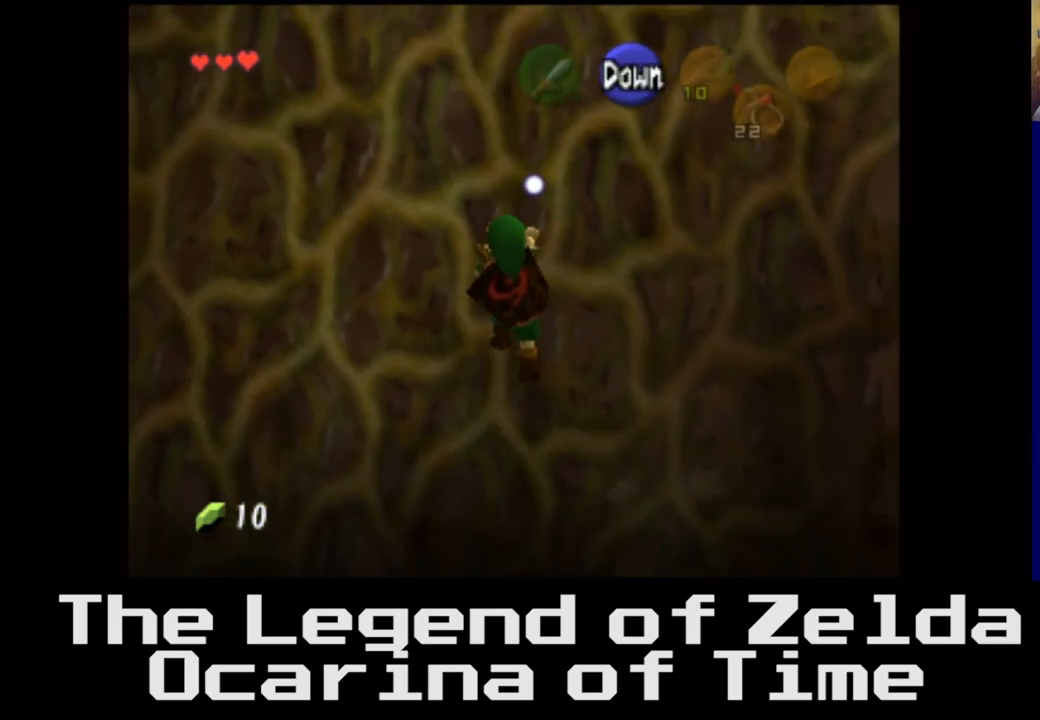
{"buttons": [], "left_stick": "up-right", "right_stick": "center", "events": []}